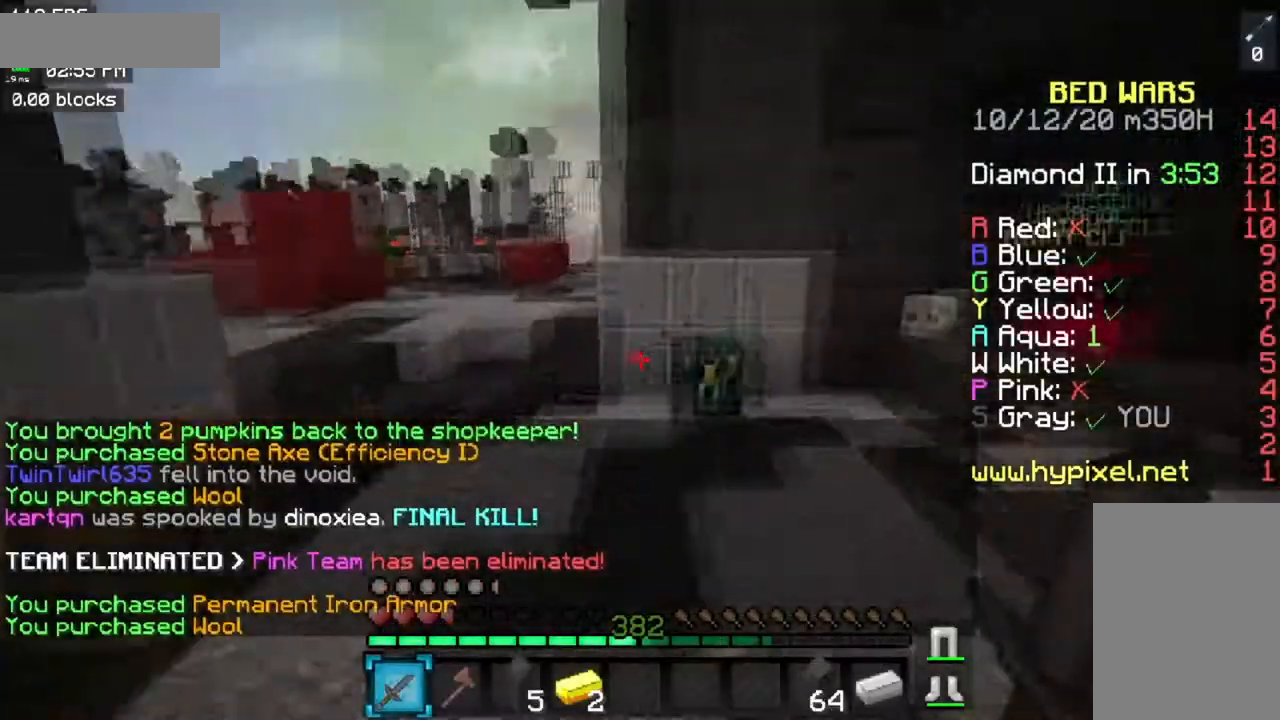
Gameplay with keyboard and mouse; each line is a JSON object with the keys and mouse buttons held at the frame after it. "events" lists presses ("down") and releases ("up") of "a", "d", "s", "space", "w", "mouse_left" and "mouse_right" between this image and that frame as [ms after this image, input, new state], when the widget could be followed in between. "mouse_left", "mouse_right" = the "left", "right" buttons of the "mouse" list. No other keys are recorded. Fast repeated clicks can show as one long hold. Mouse movement is not recorded.
{"keys": ["a", "w"], "mouse": ["right"], "events": [[183, "a", "down"], [216, "space", "up"], [467, "mouse_right", "down"]]}
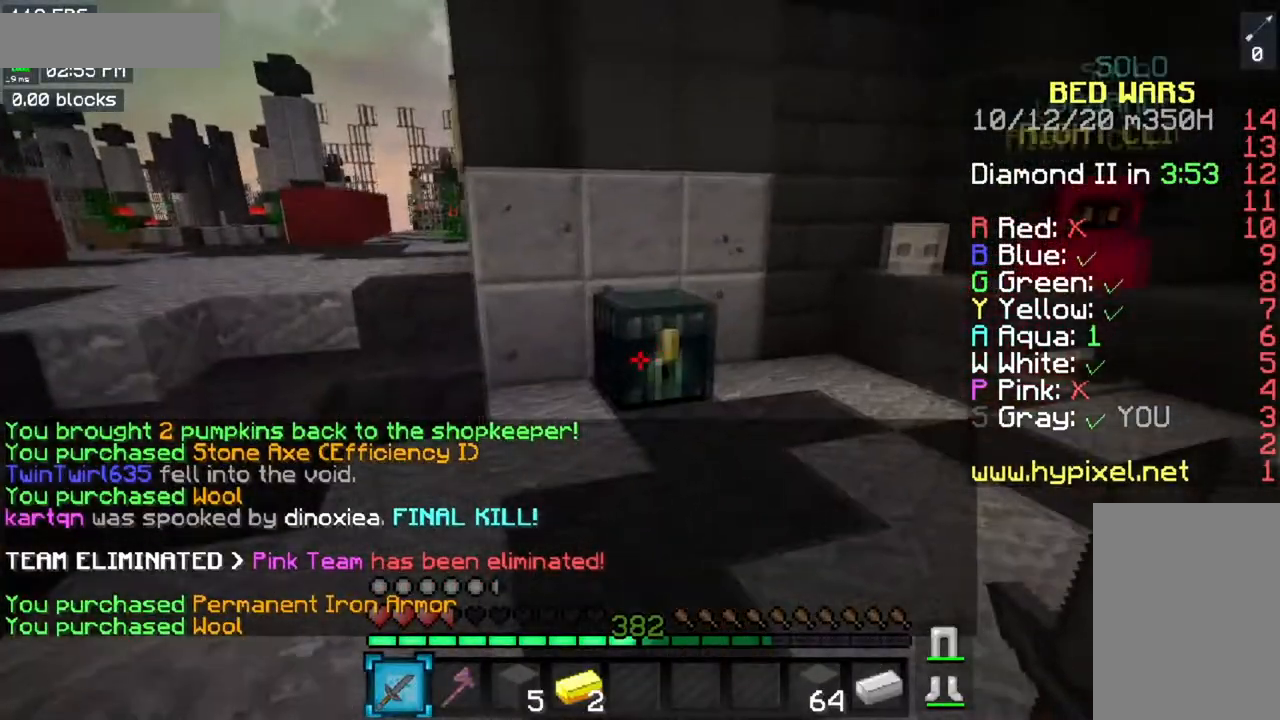
{"keys": [], "mouse": []}
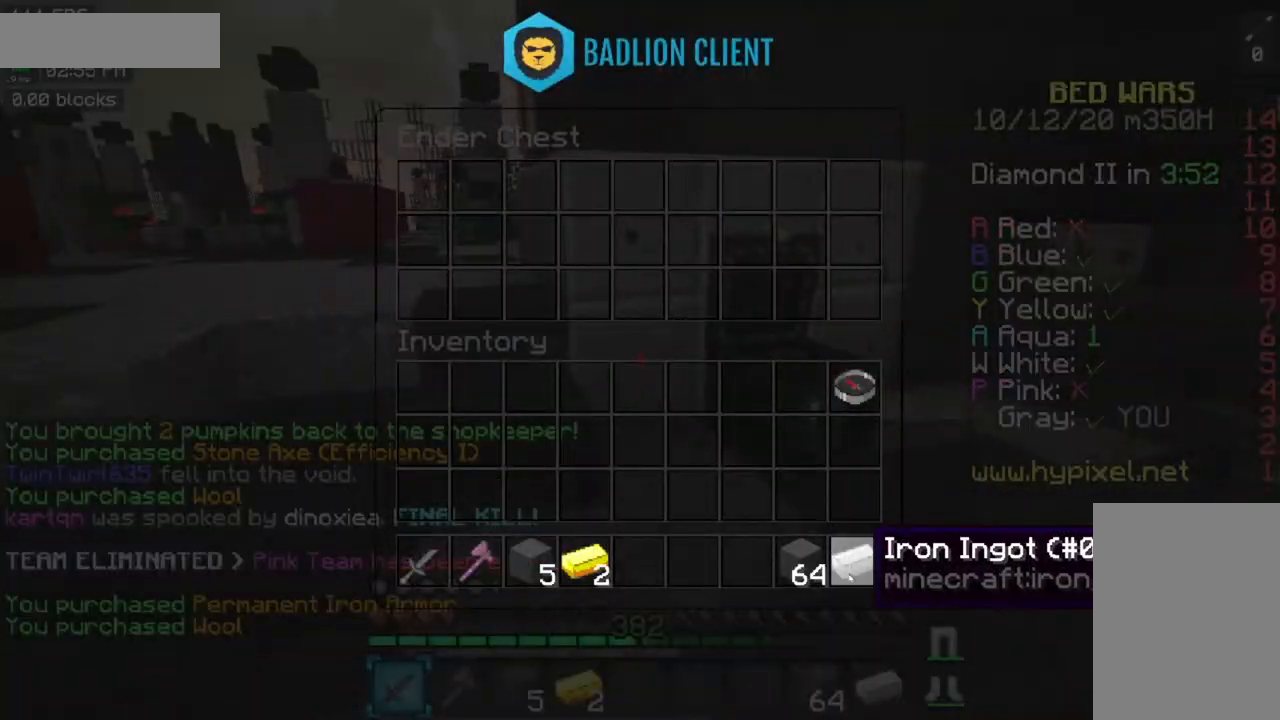
{"keys": [], "mouse": [], "events": []}
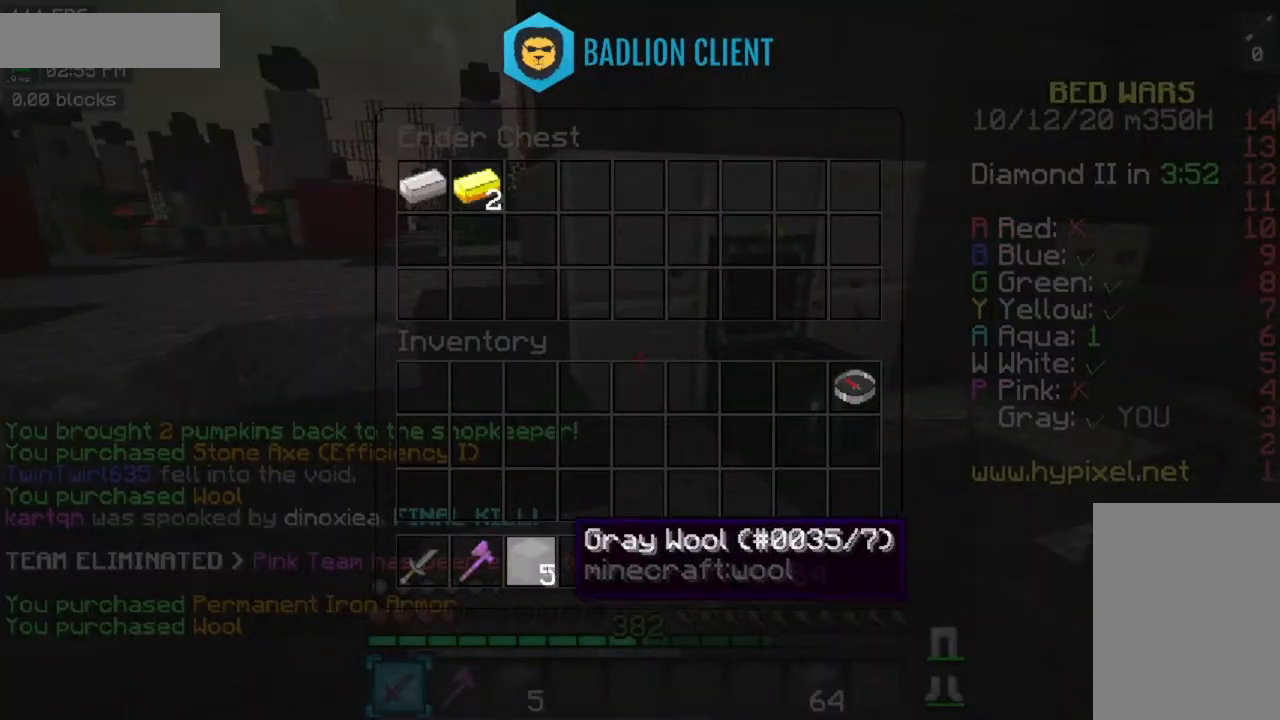
{"keys": ["a", "space", "w"], "mouse": [], "events": [[284, "a", "down"], [284, "w", "down"], [484, "space", "down"]]}
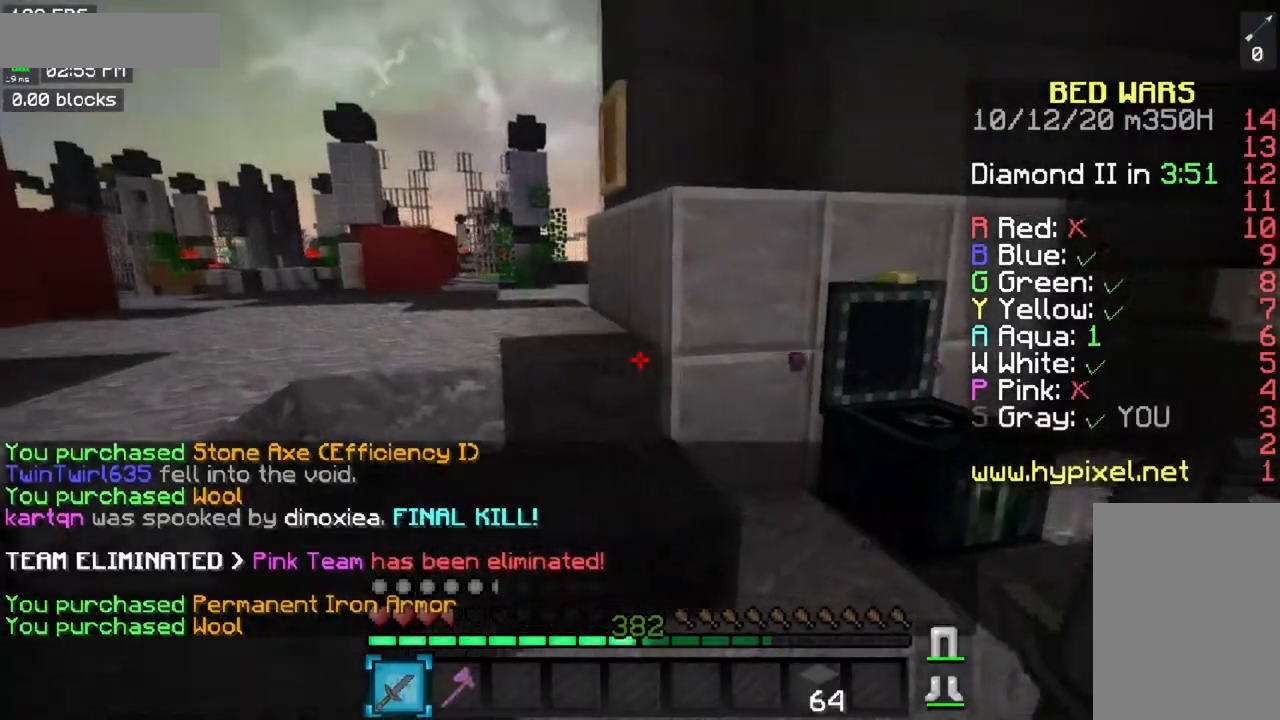
{"keys": ["a", "w"], "mouse": ["left"], "events": [[250, "space", "up"], [433, "mouse_left", "down"]]}
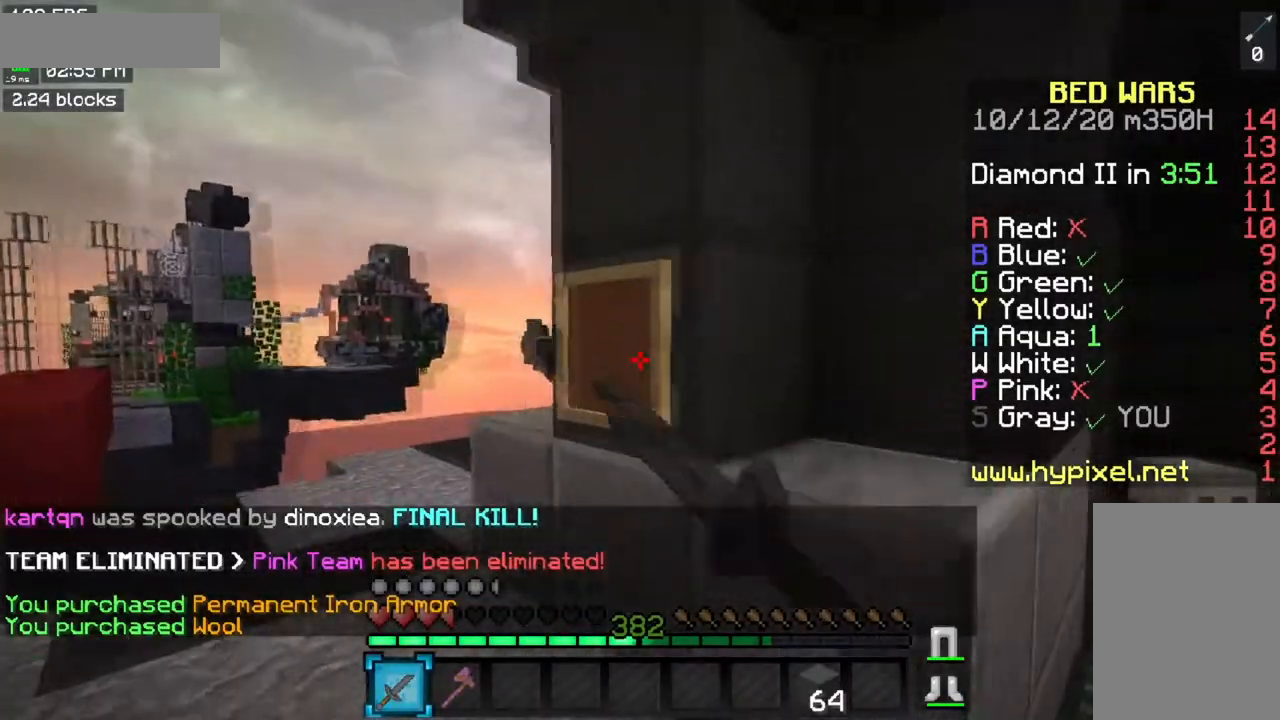
{"keys": ["a", "w"], "mouse": [], "events": [[117, "a", "up"], [150, "w", "up"], [317, "a", "down"], [317, "w", "down"], [417, "mouse_left", "up"]]}
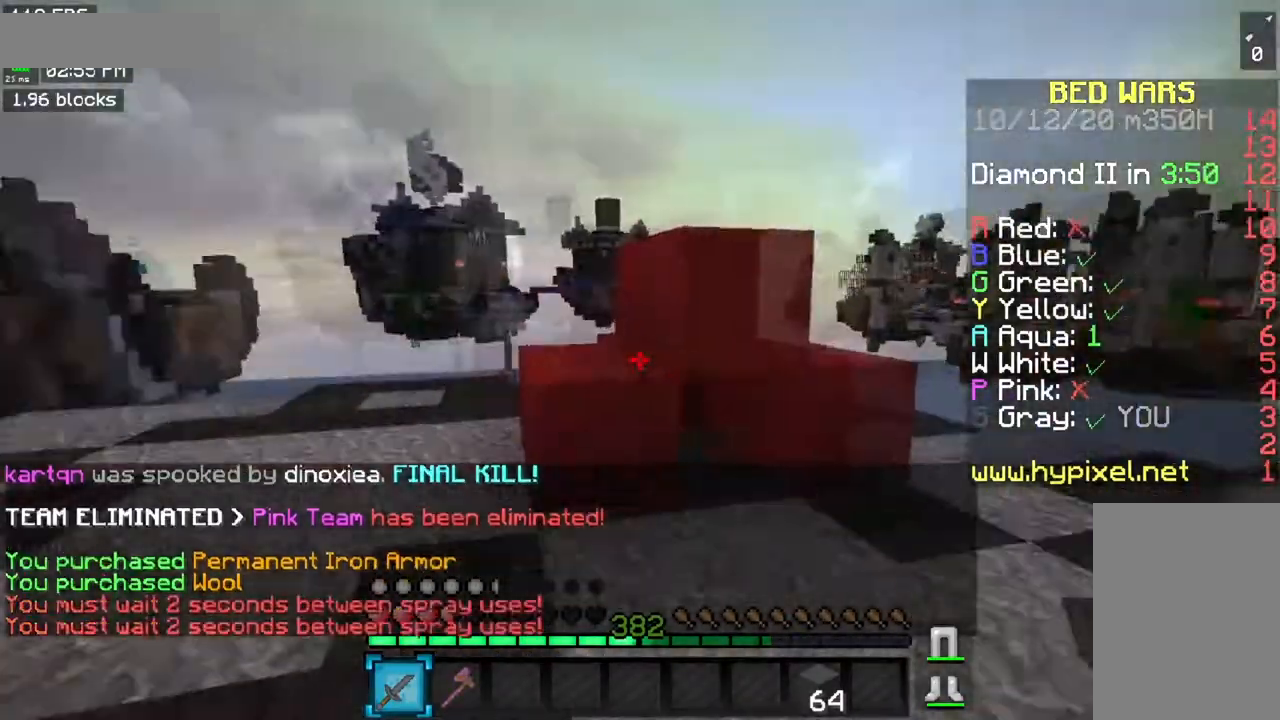
{"keys": ["a", "w"], "mouse": [], "events": [[116, "a", "up"], [116, "space", "down"], [250, "a", "down"], [333, "space", "up"]]}
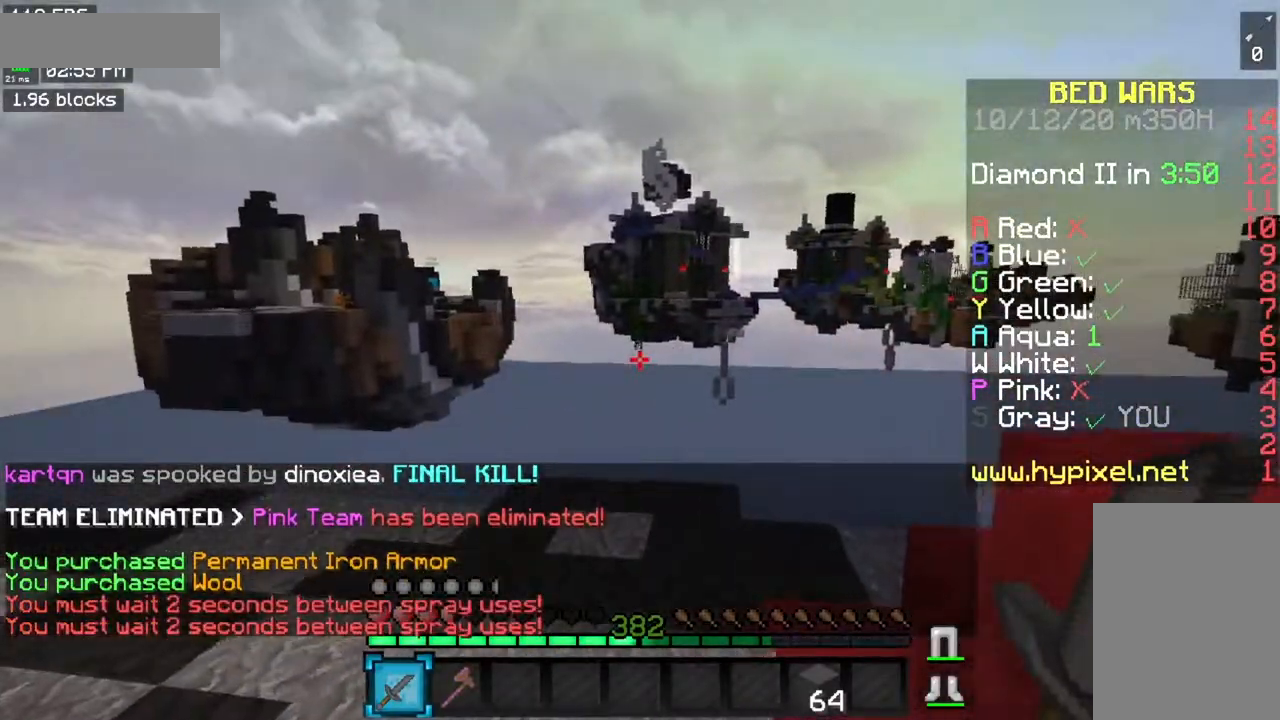
{"keys": ["a", "space", "w"], "mouse": [], "events": [[334, "space", "down"]]}
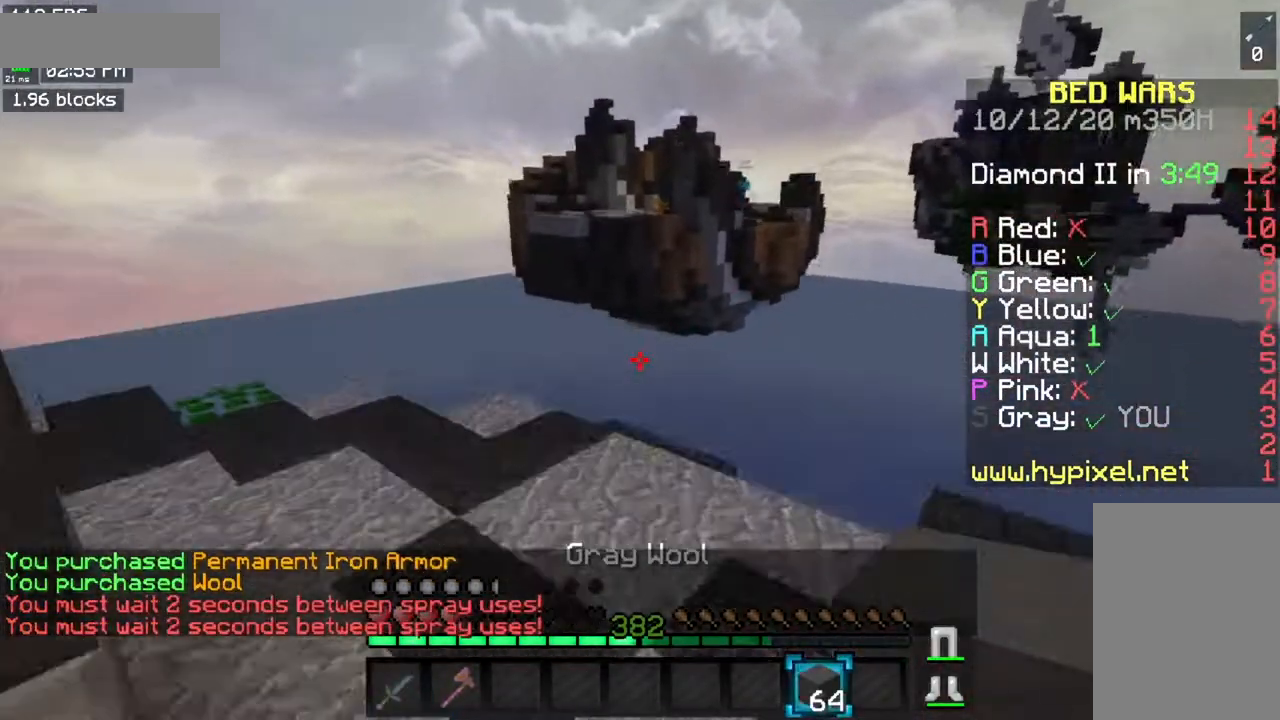
{"keys": ["a", "w"], "mouse": ["right"], "events": [[50, "space", "up"], [100, "a", "up"], [233, "a", "down"], [500, "mouse_right", "down"]]}
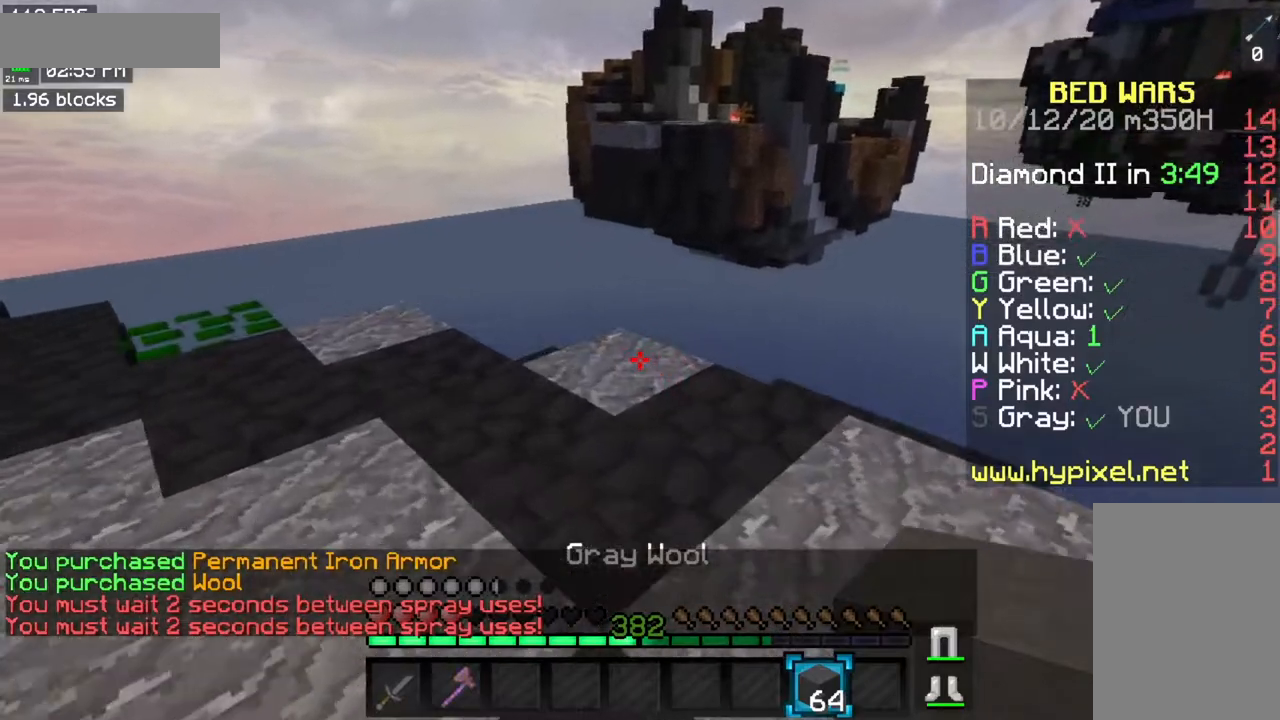
{"keys": ["a", "w"], "mouse": [], "events": [[17, "a", "up"], [117, "space", "down"], [133, "mouse_right", "up"], [350, "space", "up"], [384, "a", "down"]]}
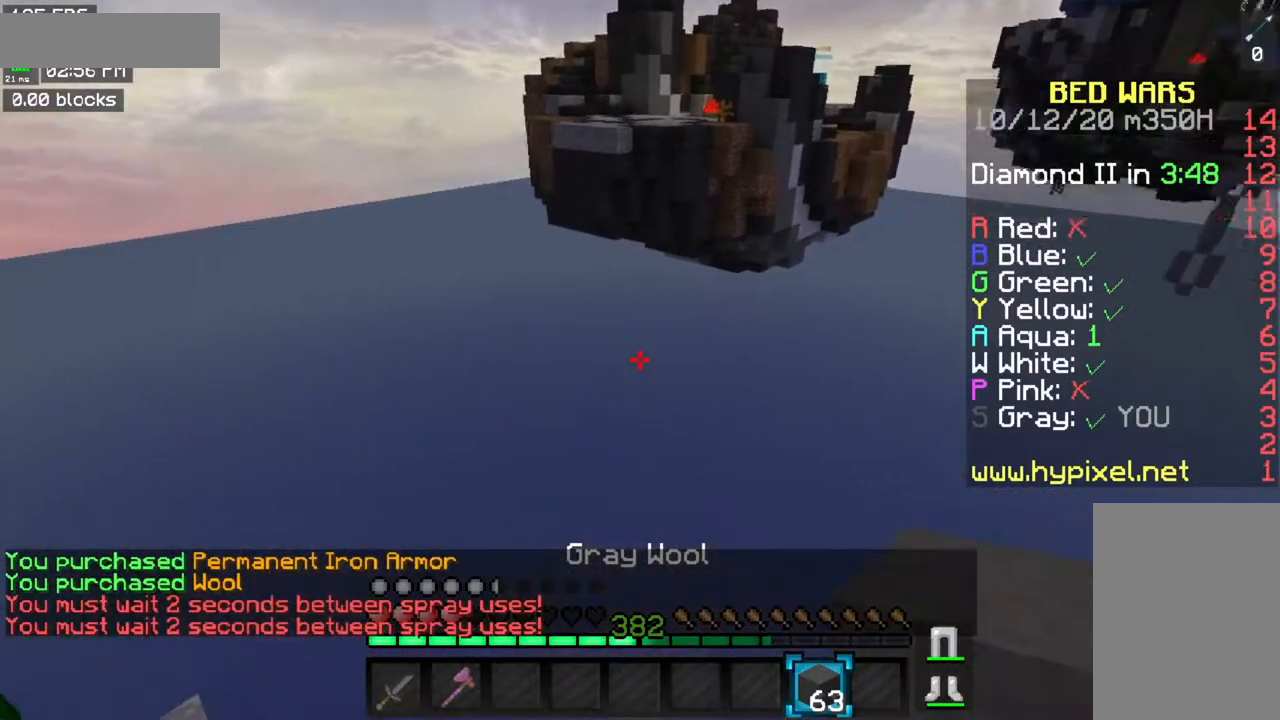
{"keys": ["s"], "mouse": [], "events": [[83, "w", "up"], [183, "s", "down"], [350, "a", "up"]]}
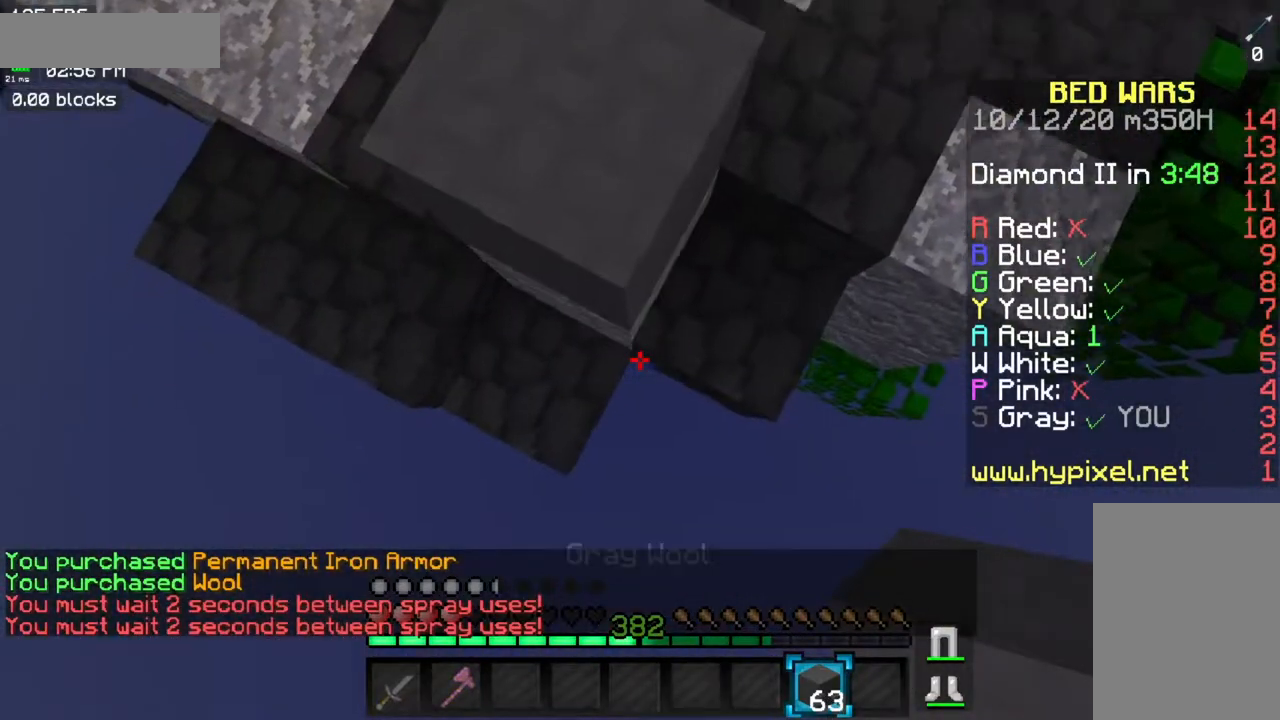
{"keys": ["s"], "mouse": [], "events": []}
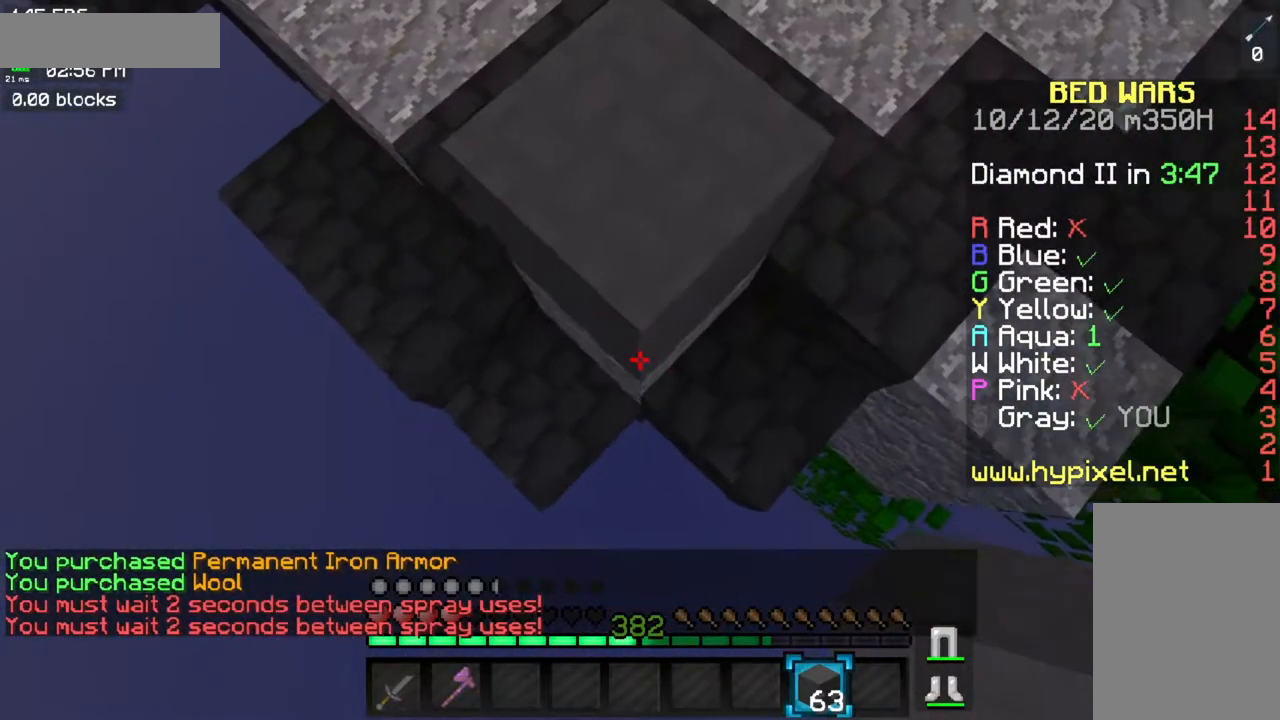
{"keys": ["s"], "mouse": [], "events": [[16, "mouse_right", "down"], [300, "mouse_right", "up"]]}
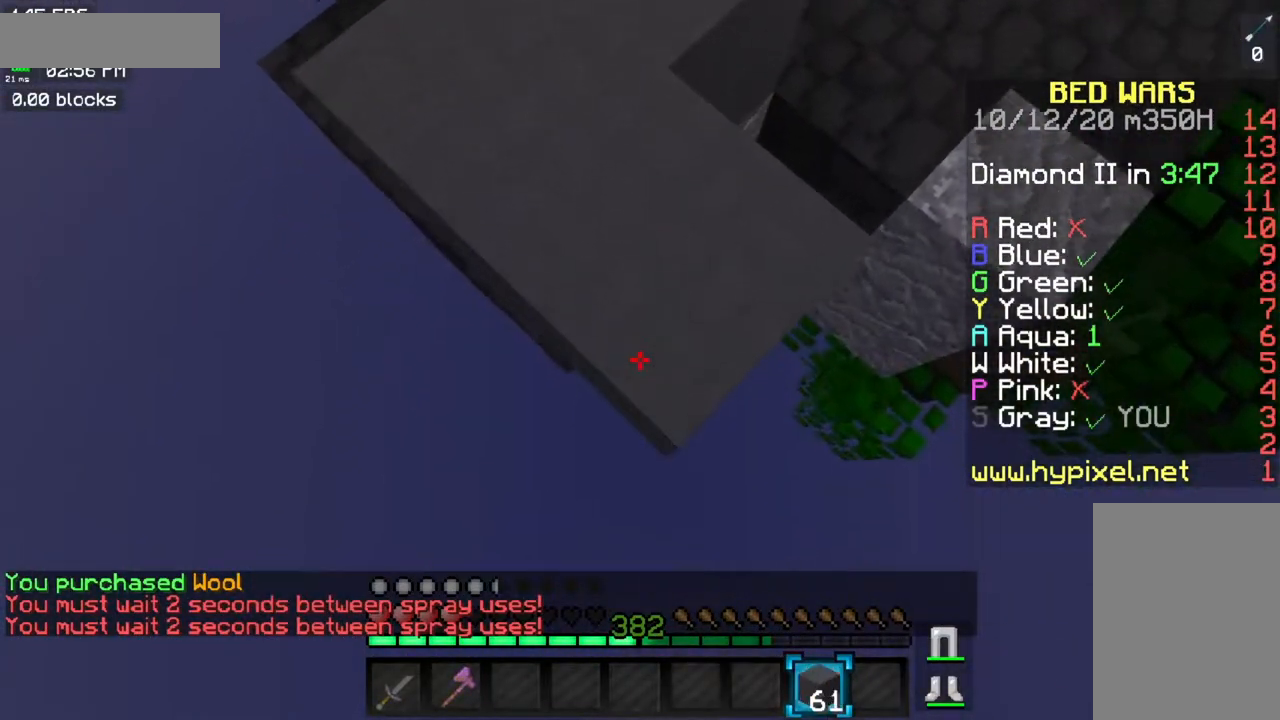
{"keys": ["s"], "mouse": ["right"], "events": [[117, "mouse_right", "down"], [284, "space", "down"], [467, "space", "up"]]}
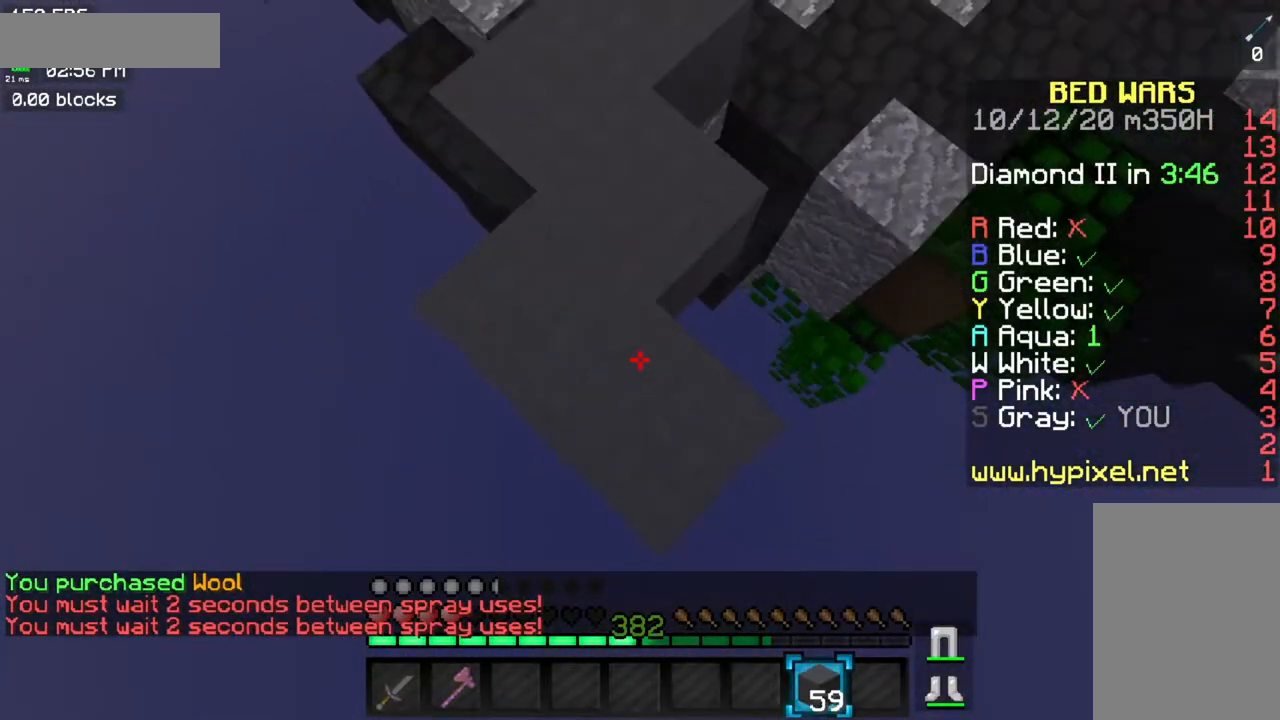
{"keys": ["s"], "mouse": ["right"], "events": [[183, "mouse_right", "up"], [367, "mouse_right", "down"]]}
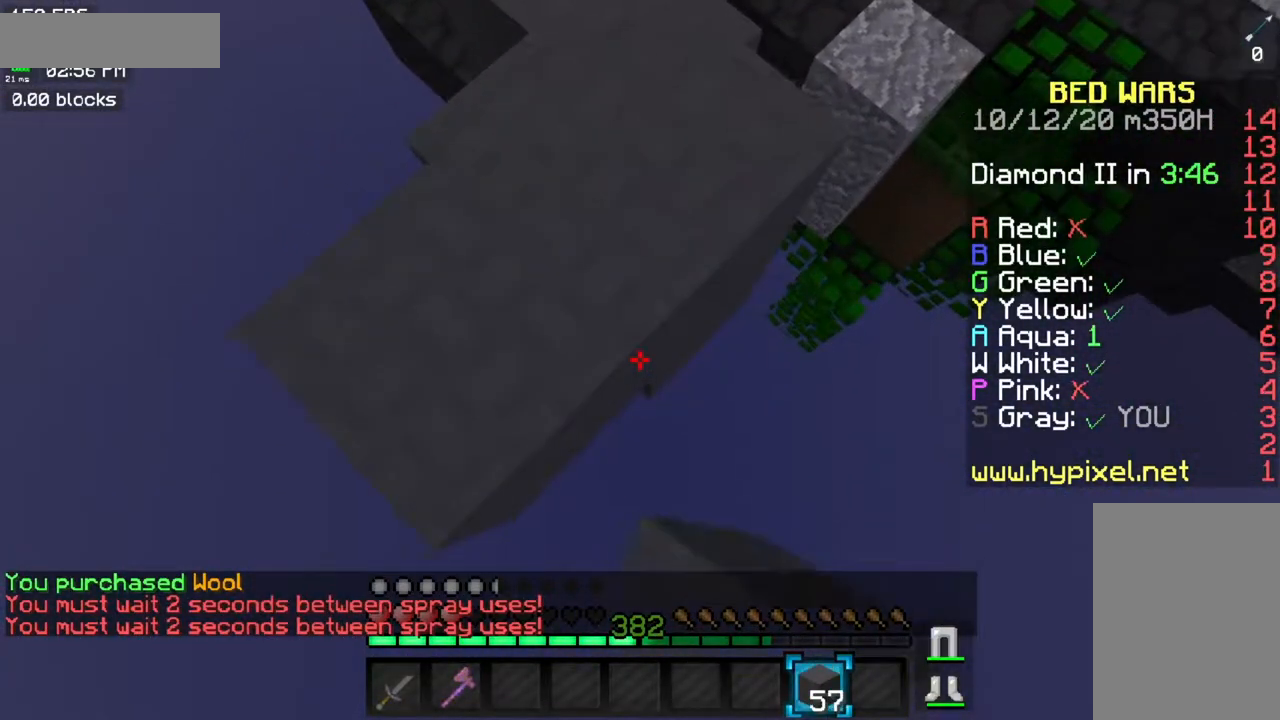
{"keys": ["s"], "mouse": ["right"], "events": [[150, "mouse_right", "up"], [417, "mouse_right", "down"]]}
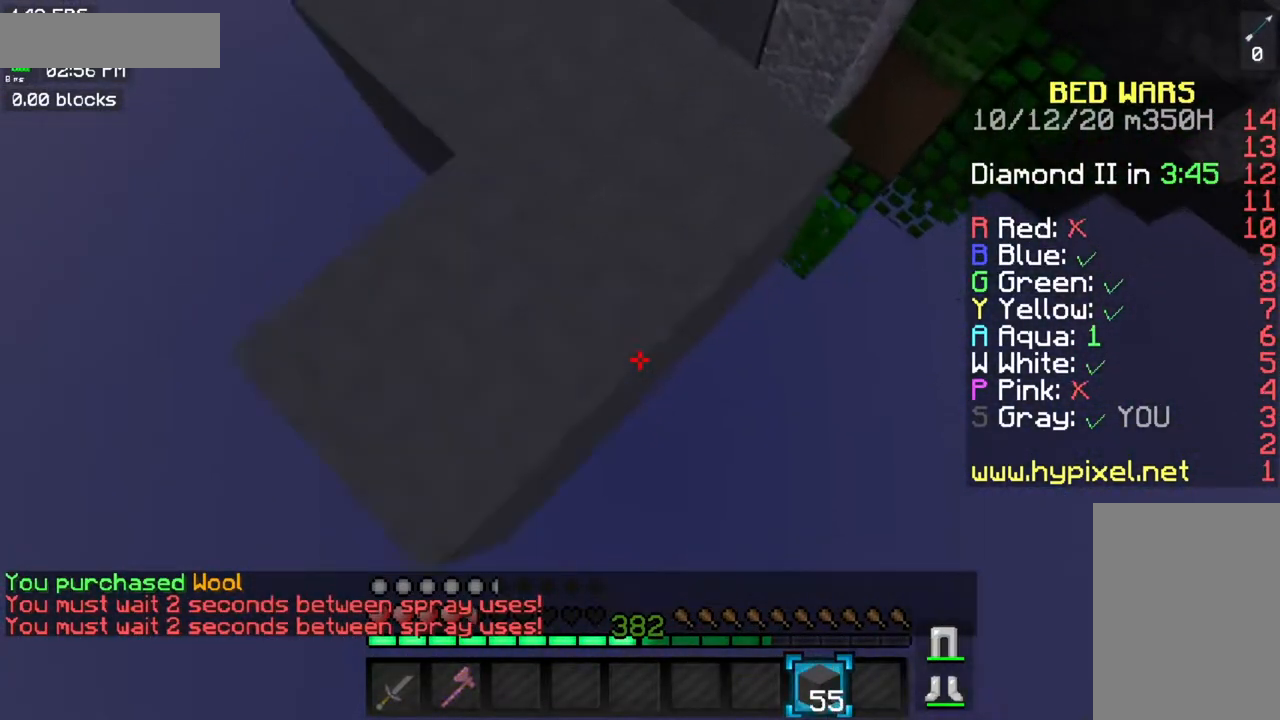
{"keys": ["s"], "mouse": [], "events": [[100, "space", "down"], [250, "space", "up"], [500, "mouse_right", "up"]]}
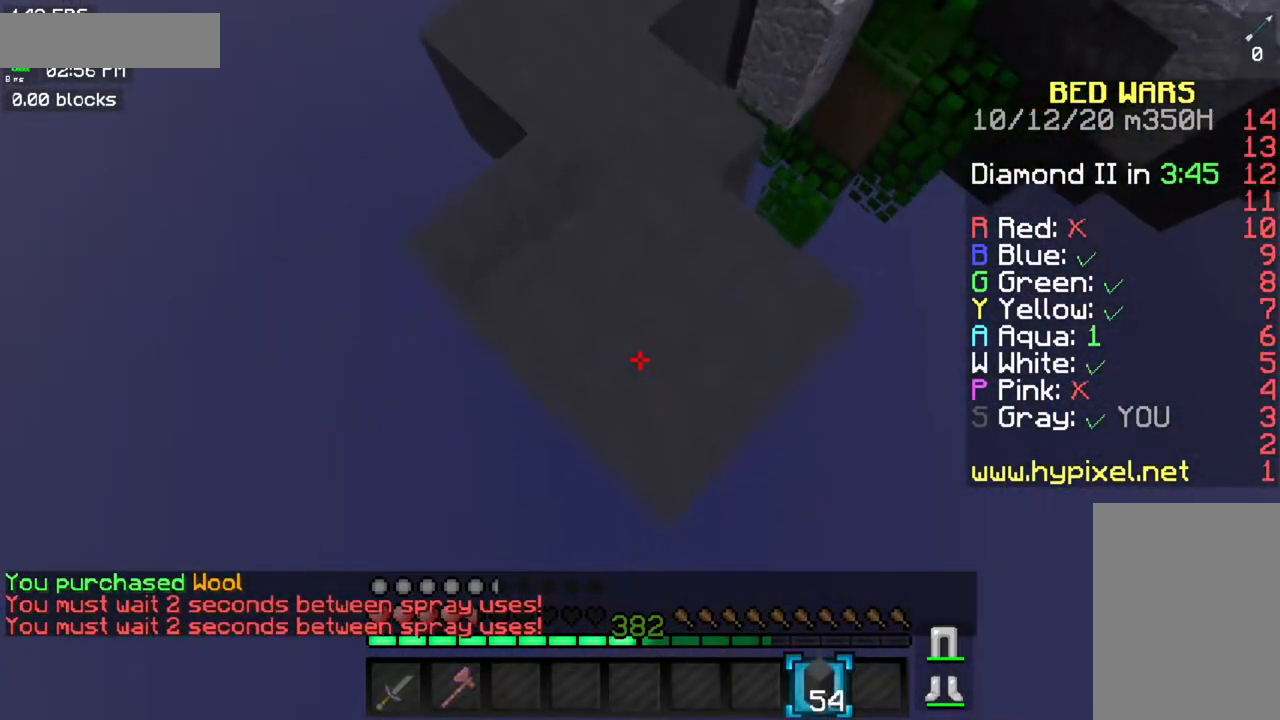
{"keys": ["s"], "mouse": ["right"], "events": [[284, "mouse_right", "down"]]}
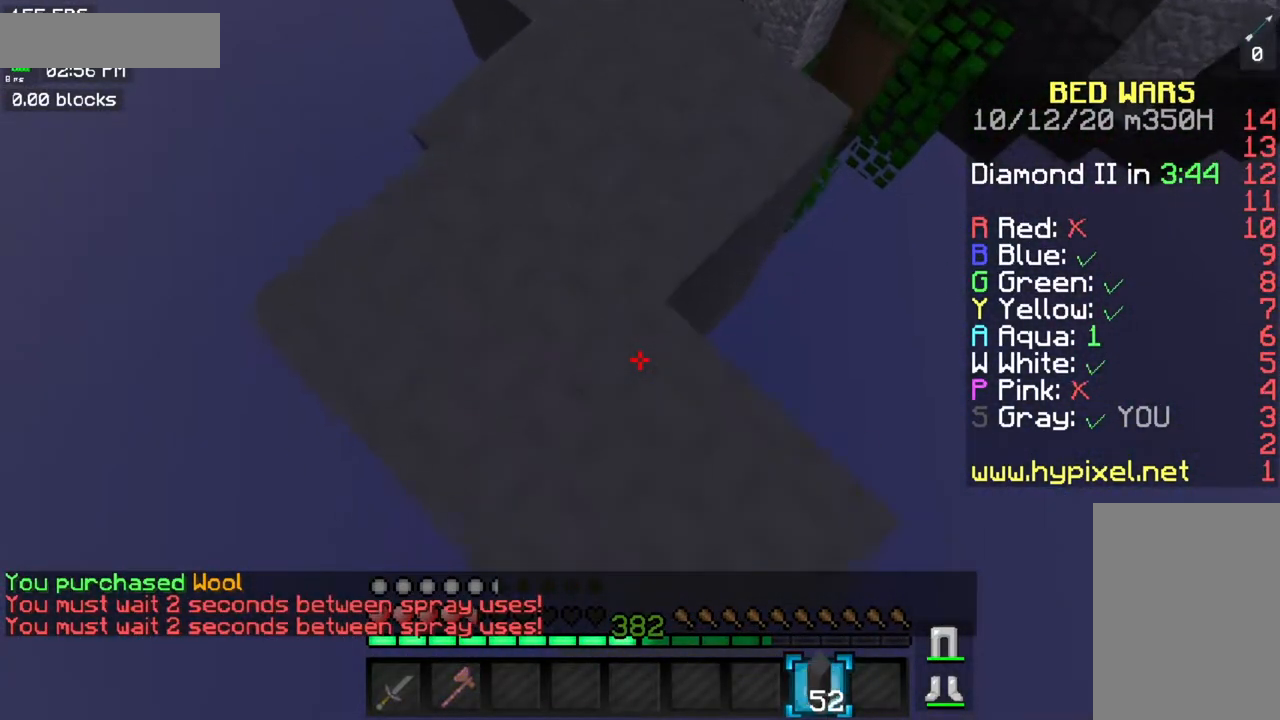
{"keys": ["s"], "mouse": ["right"], "events": [[83, "mouse_right", "up"], [417, "mouse_right", "down"]]}
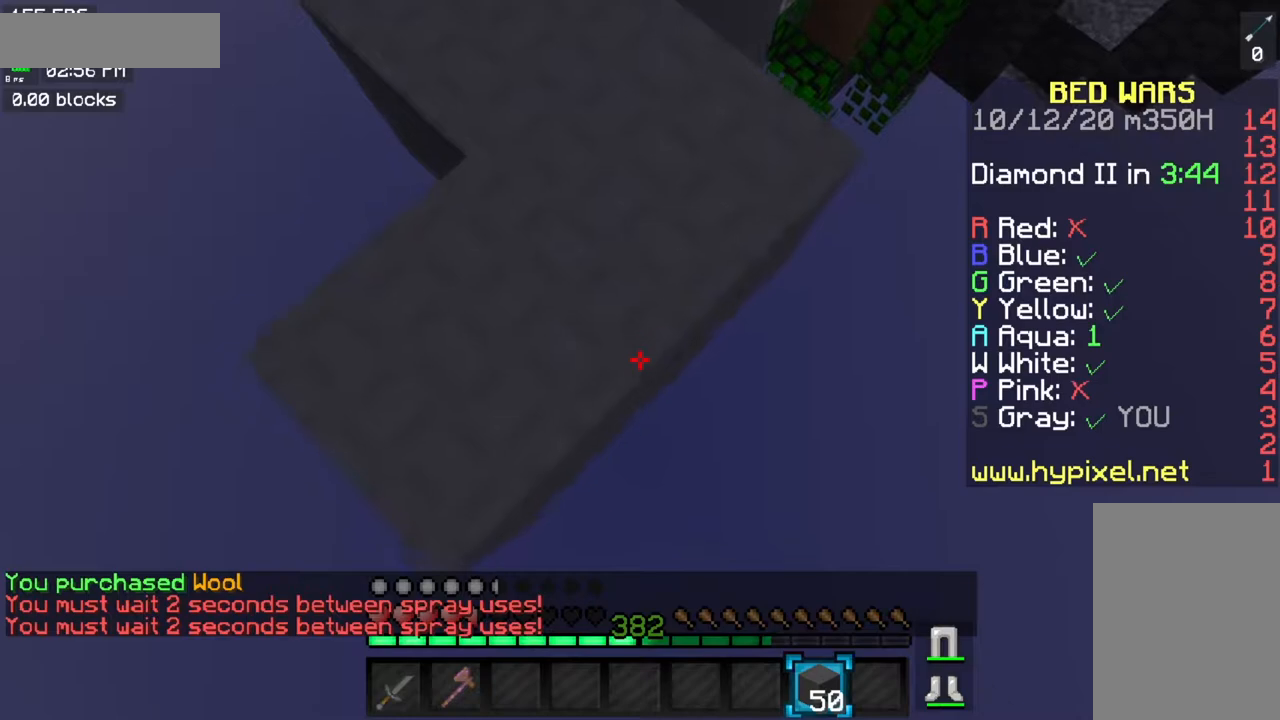
{"keys": ["s"], "mouse": [], "events": [[83, "space", "down"], [250, "space", "up"], [501, "mouse_right", "up"]]}
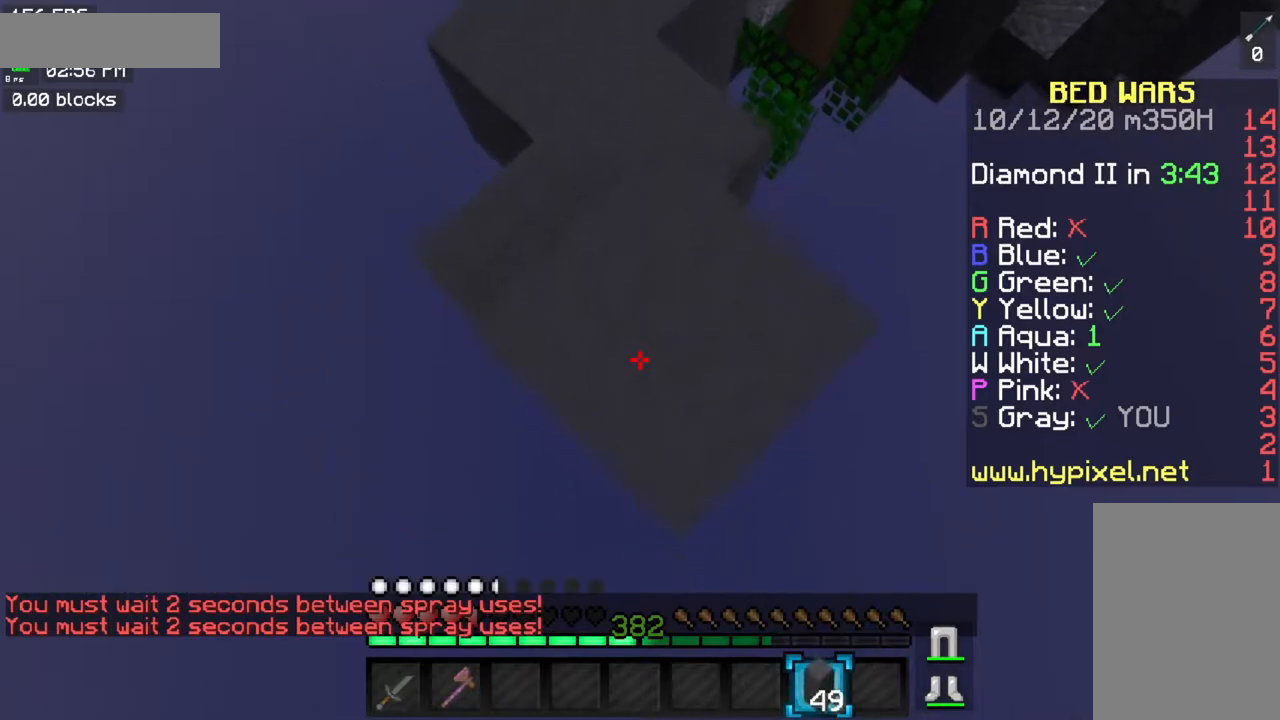
{"keys": ["s"], "mouse": ["right"], "events": [[333, "mouse_right", "down"]]}
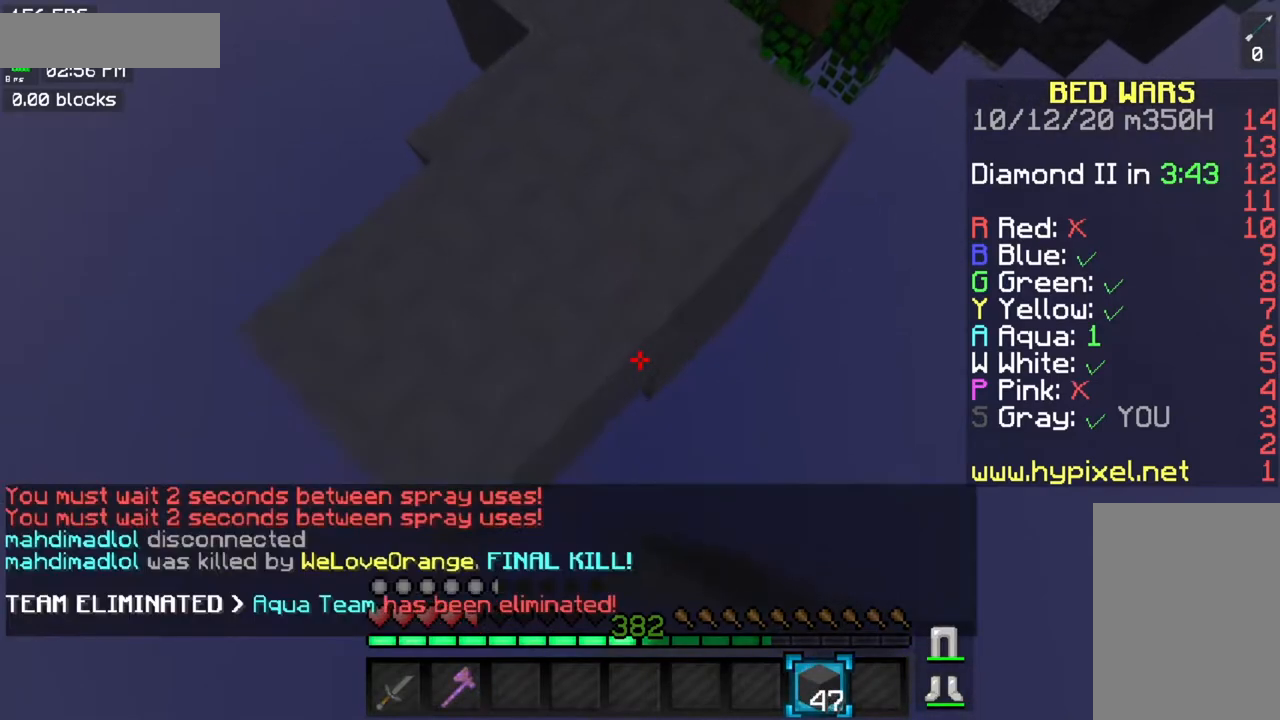
{"keys": ["s"], "mouse": [], "events": [[167, "mouse_right", "up"]]}
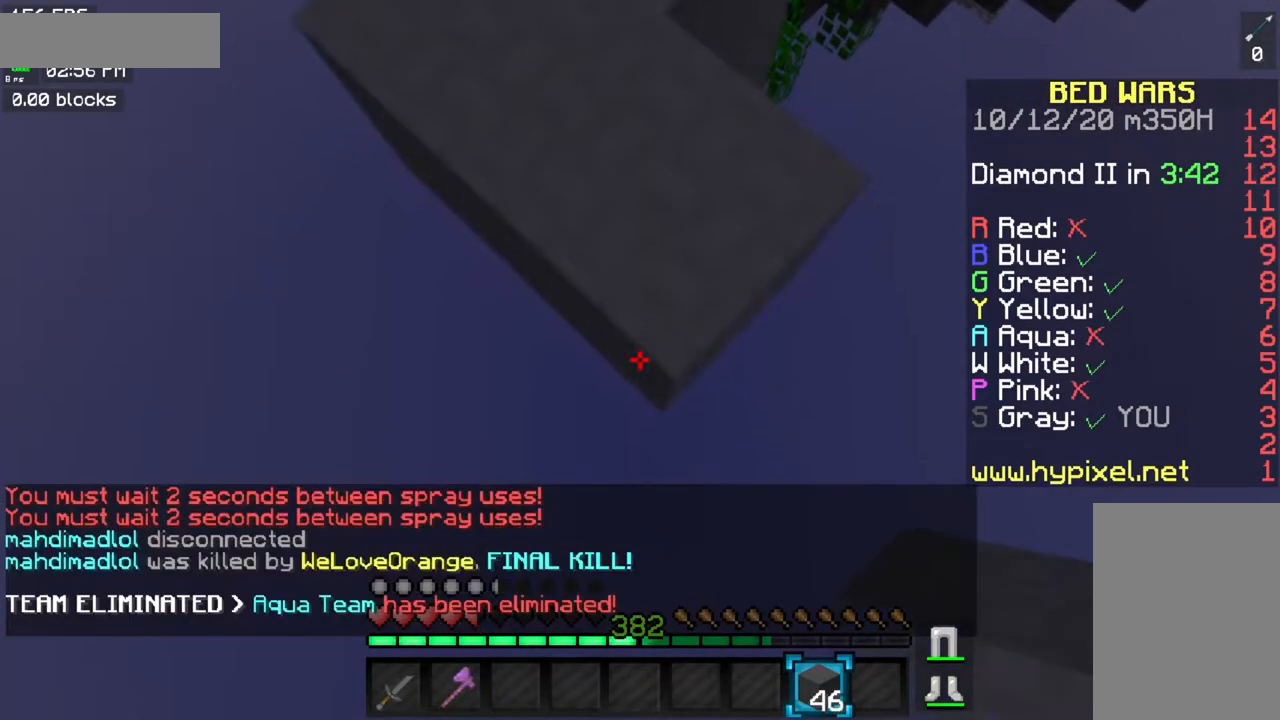
{"keys": ["s"], "mouse": [], "events": [[33, "mouse_right", "down"], [317, "mouse_right", "up"]]}
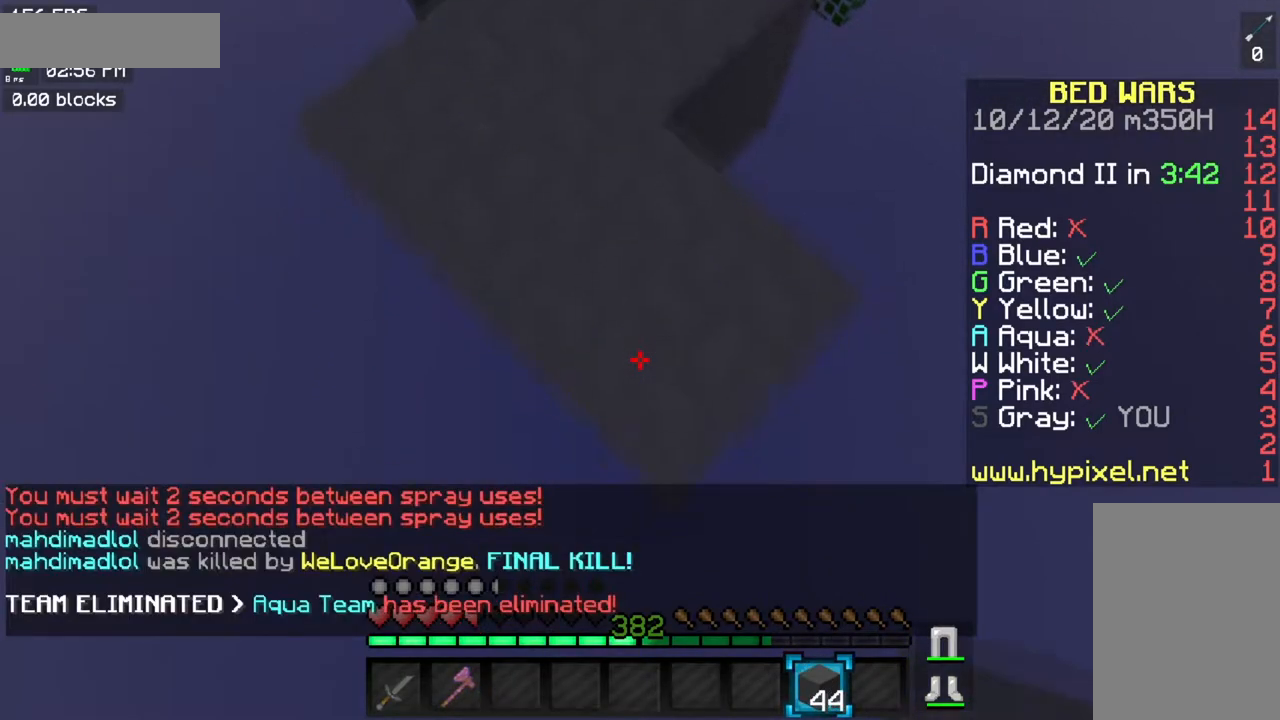
{"keys": ["s"], "mouse": ["right"], "events": [[217, "mouse_right", "down"], [334, "space", "down"], [501, "space", "up"]]}
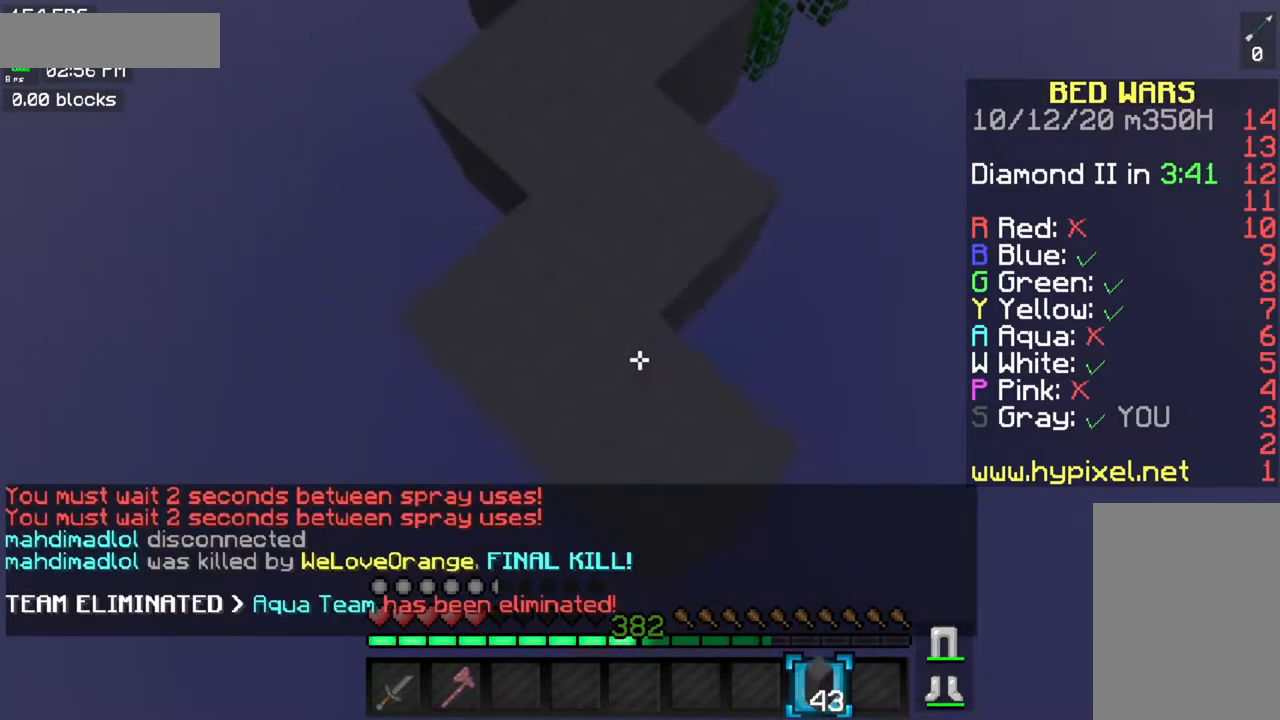
{"keys": ["s"], "mouse": ["right"], "events": []}